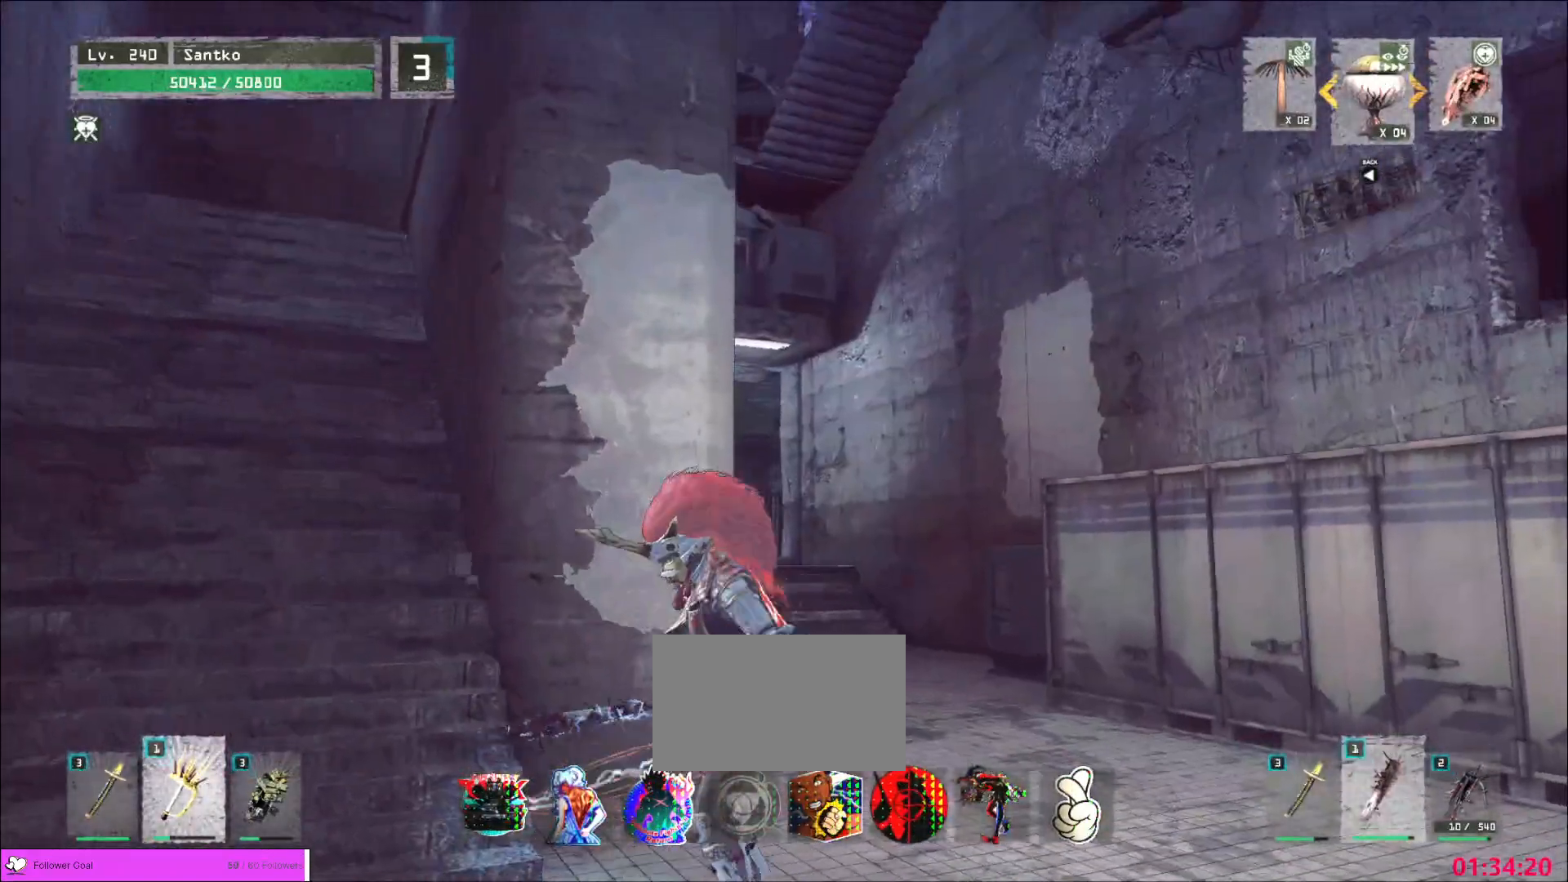
Gameplay with keyboard and mouse; each line is a JSON object with the keys and mouse buttons held at the frame after it. "events" lists presses ("down") and releases ("up") of "1", "2", "3", "4", "5", "a", "alt", "b", "c", "ctrl", "d", "e", "f", "g", "q", "r", "s", "shift", "space", "t", "tab", "v", "w", "x", "z", "mouse_left", "mouse_wheel", "mouse_right", "mouse_mb4" and "mouse_mb5" between this image and that frame as [ms after this image, input, new state], when the widget could be followed in between. "mouse_left", "mouse_wheel", "mouse_right", "mouse_mb4", "mouse_mb5" = the "left", "wheel", "right", "mb4", "mb5" buttons of the "mouse" list. No other keys are recorded. "wheel" means that the mouse wheel is clicked or scrolled. Not read: mouse_move.
{"keys": ["w"], "mouse": [], "events": [[80, "s", "down"], [200, "s", "up"], [320, "w", "down"], [400, "a", "up"]]}
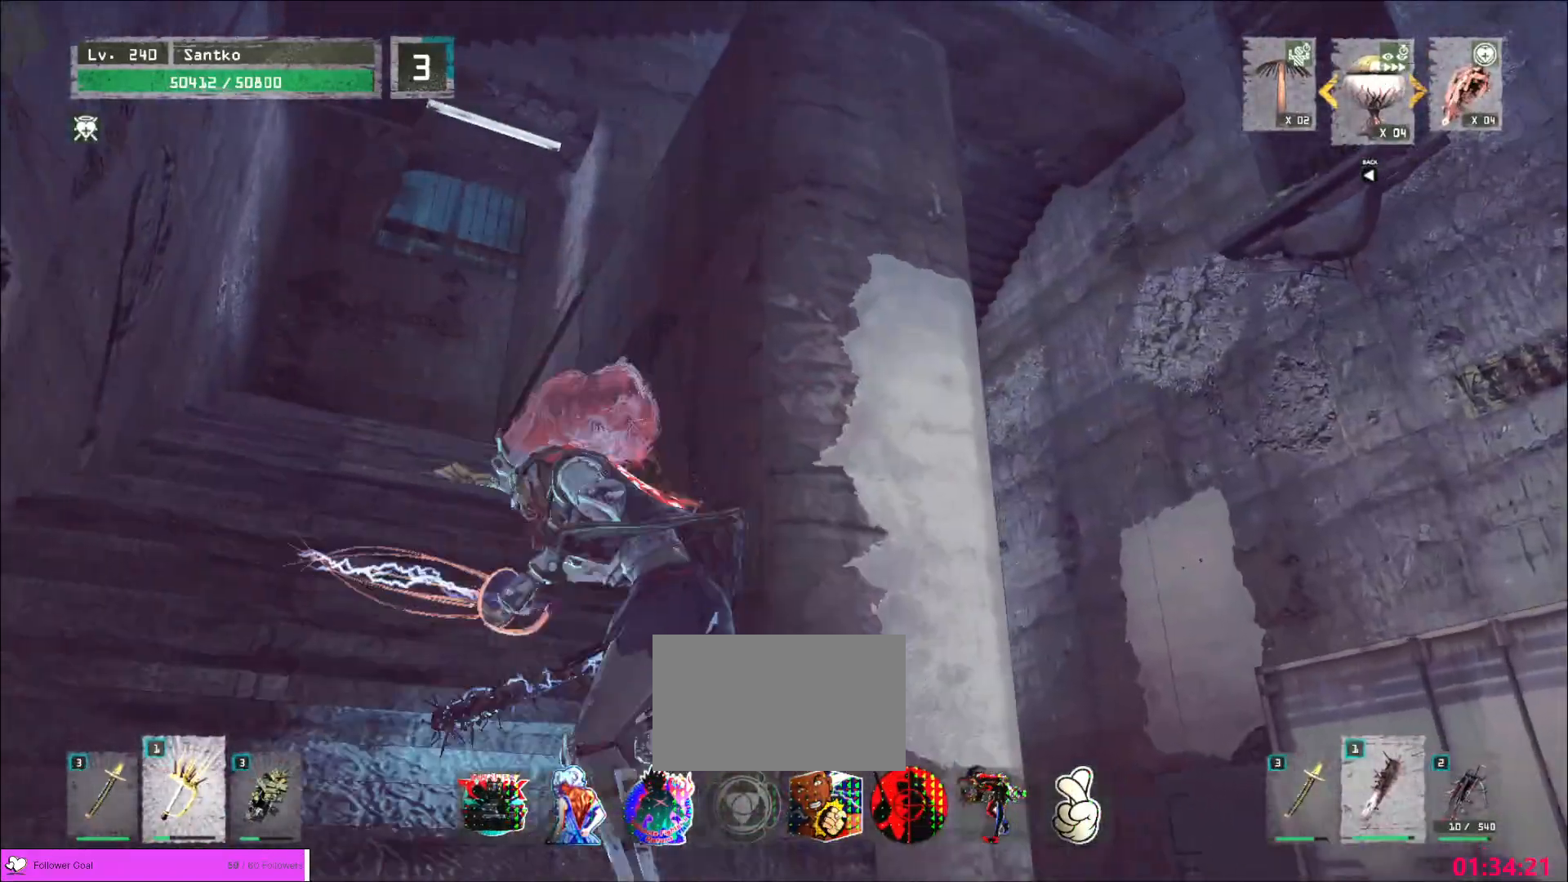
{"keys": ["a", "w"], "mouse": [], "events": [[120, "a", "down"], [200, "w", "up"], [240, "w", "down"]]}
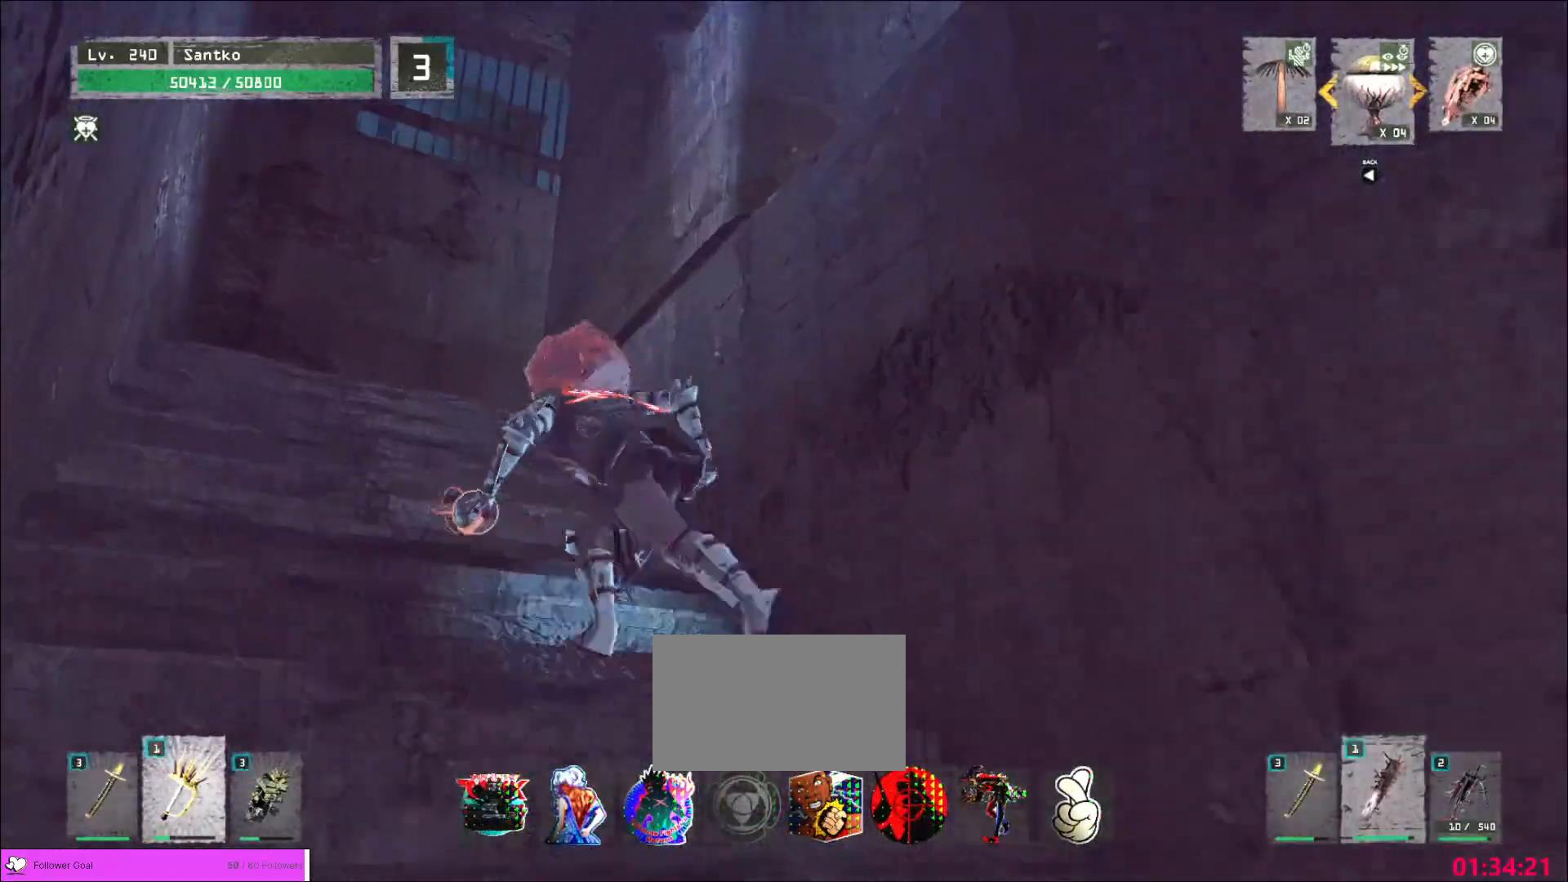
{"keys": ["a", "w"], "mouse": [], "events": [[320, "a", "up"], [360, "a", "down"]]}
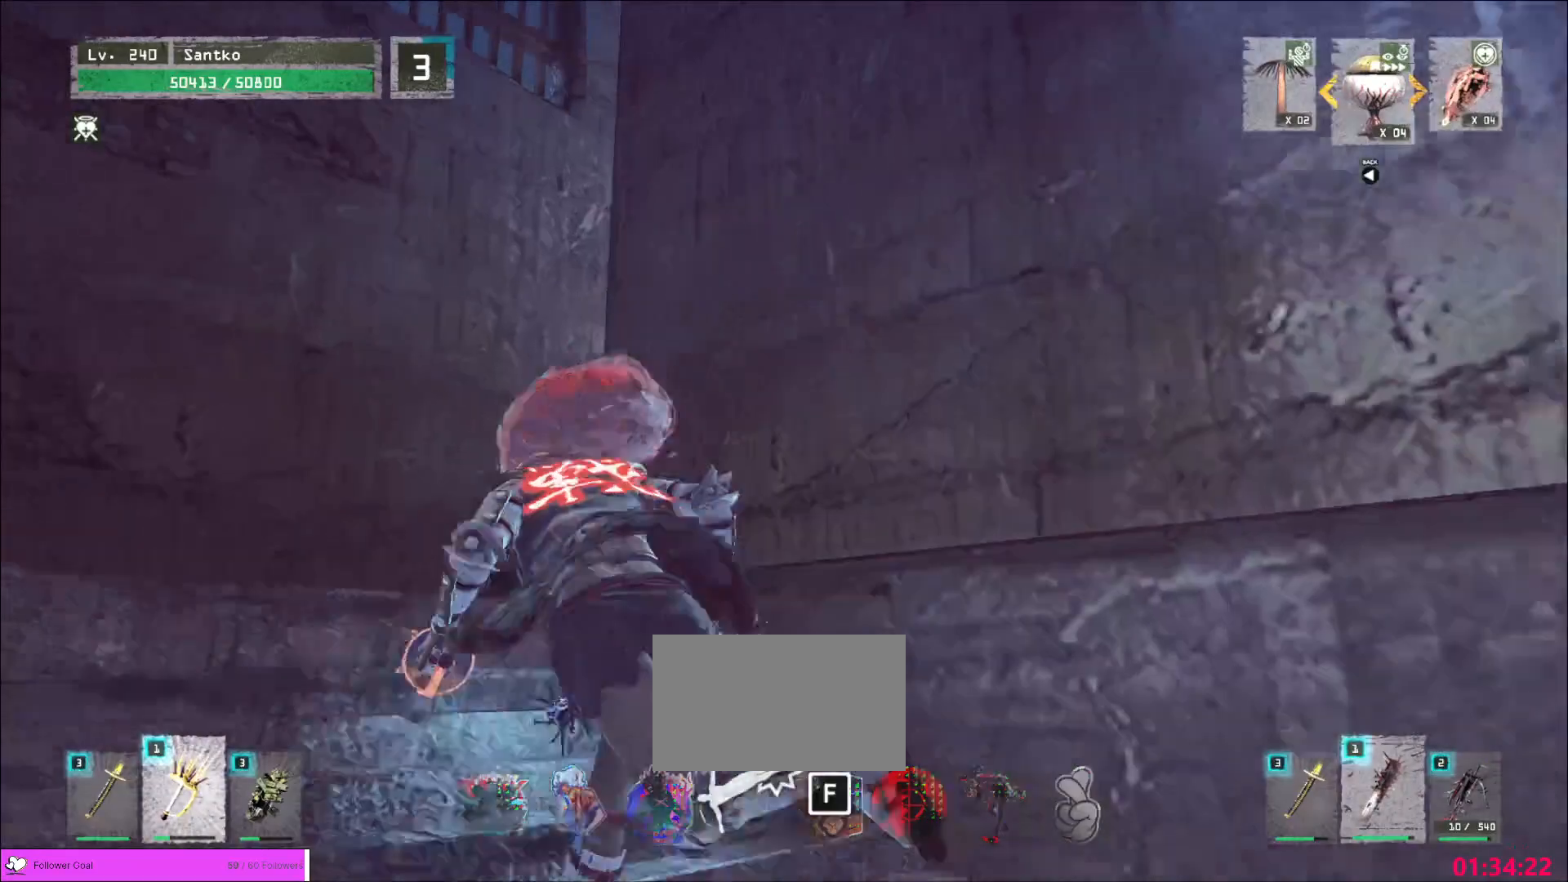
{"keys": ["a", "w"], "mouse": [], "events": [[80, "a", "up"], [160, "w", "up"], [240, "ctrl", "down"], [320, "ctrl", "up"], [400, "w", "down"], [440, "a", "down"]]}
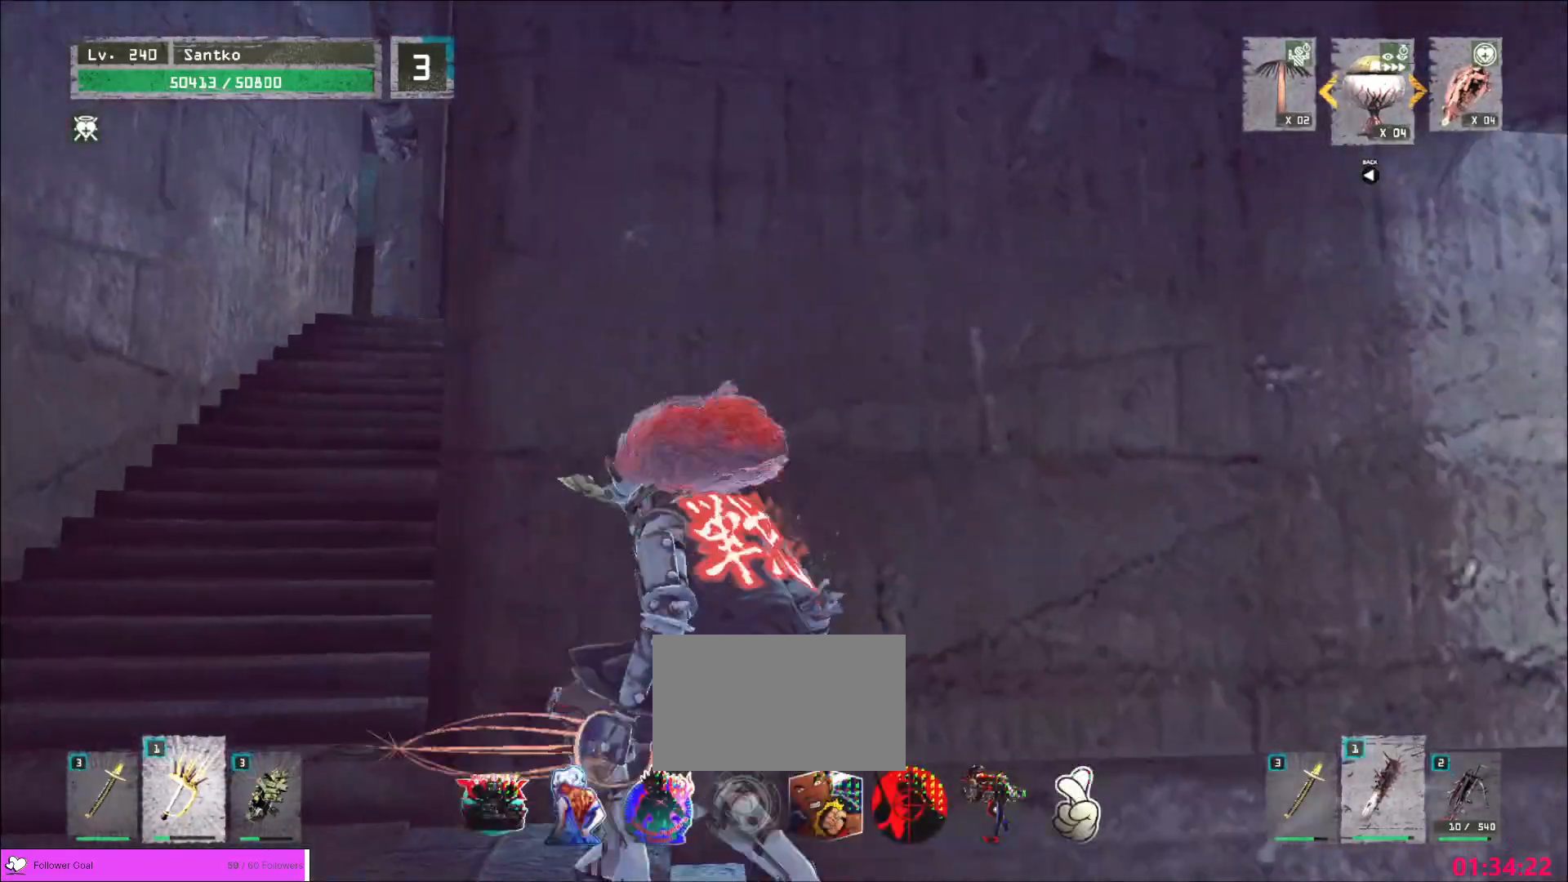
{"keys": ["a"], "mouse": [], "events": [[40, "w", "up"], [120, "3", "down"], [280, "3", "up"]]}
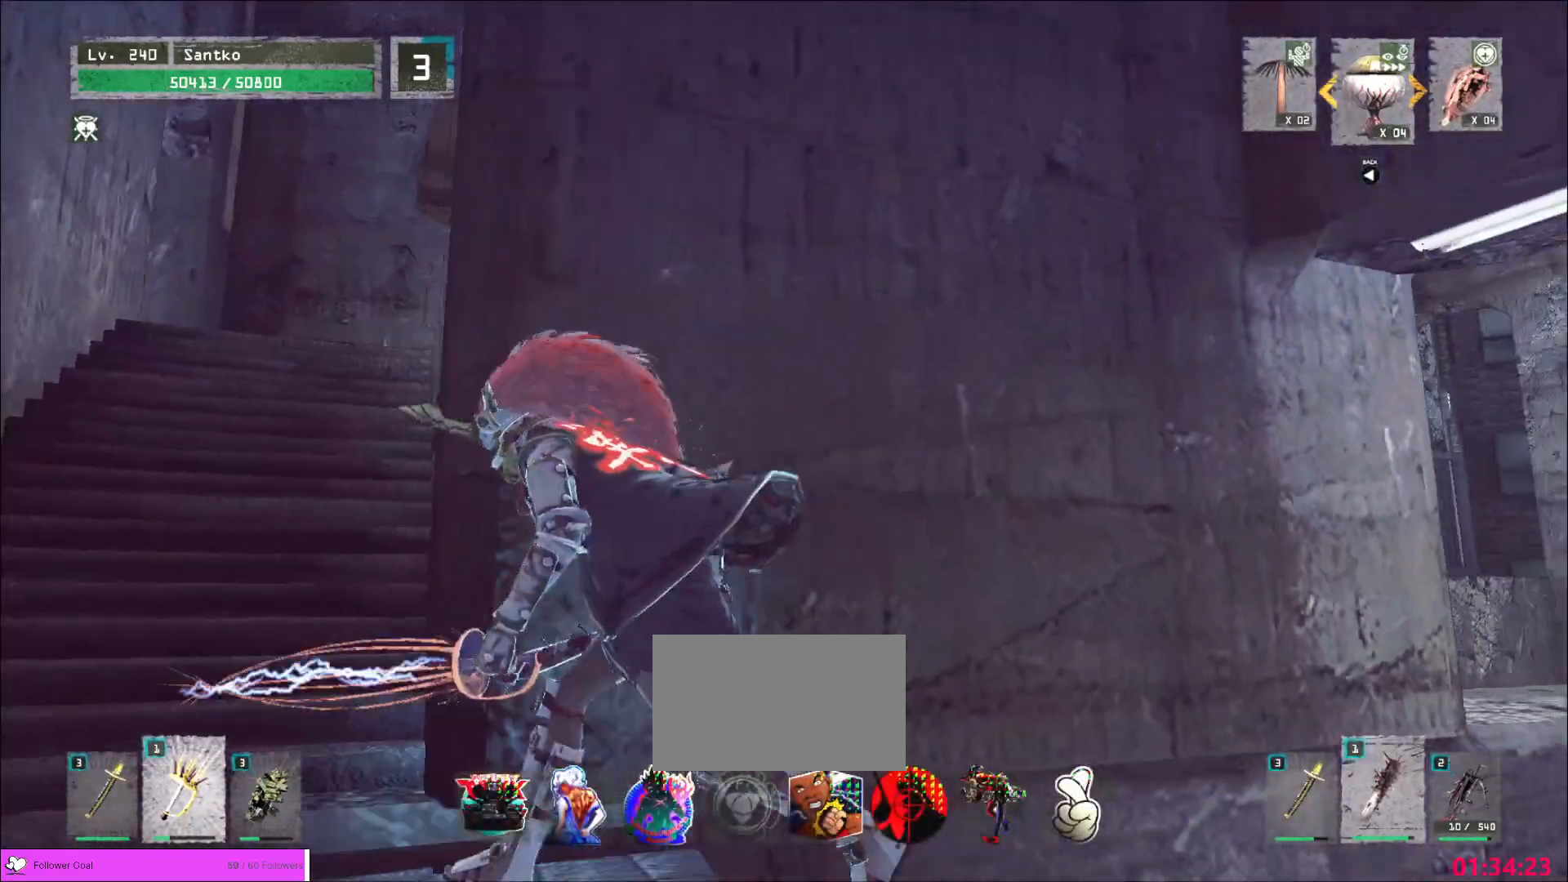
{"keys": ["a", "w"], "mouse": [], "events": [[280, "w", "down"]]}
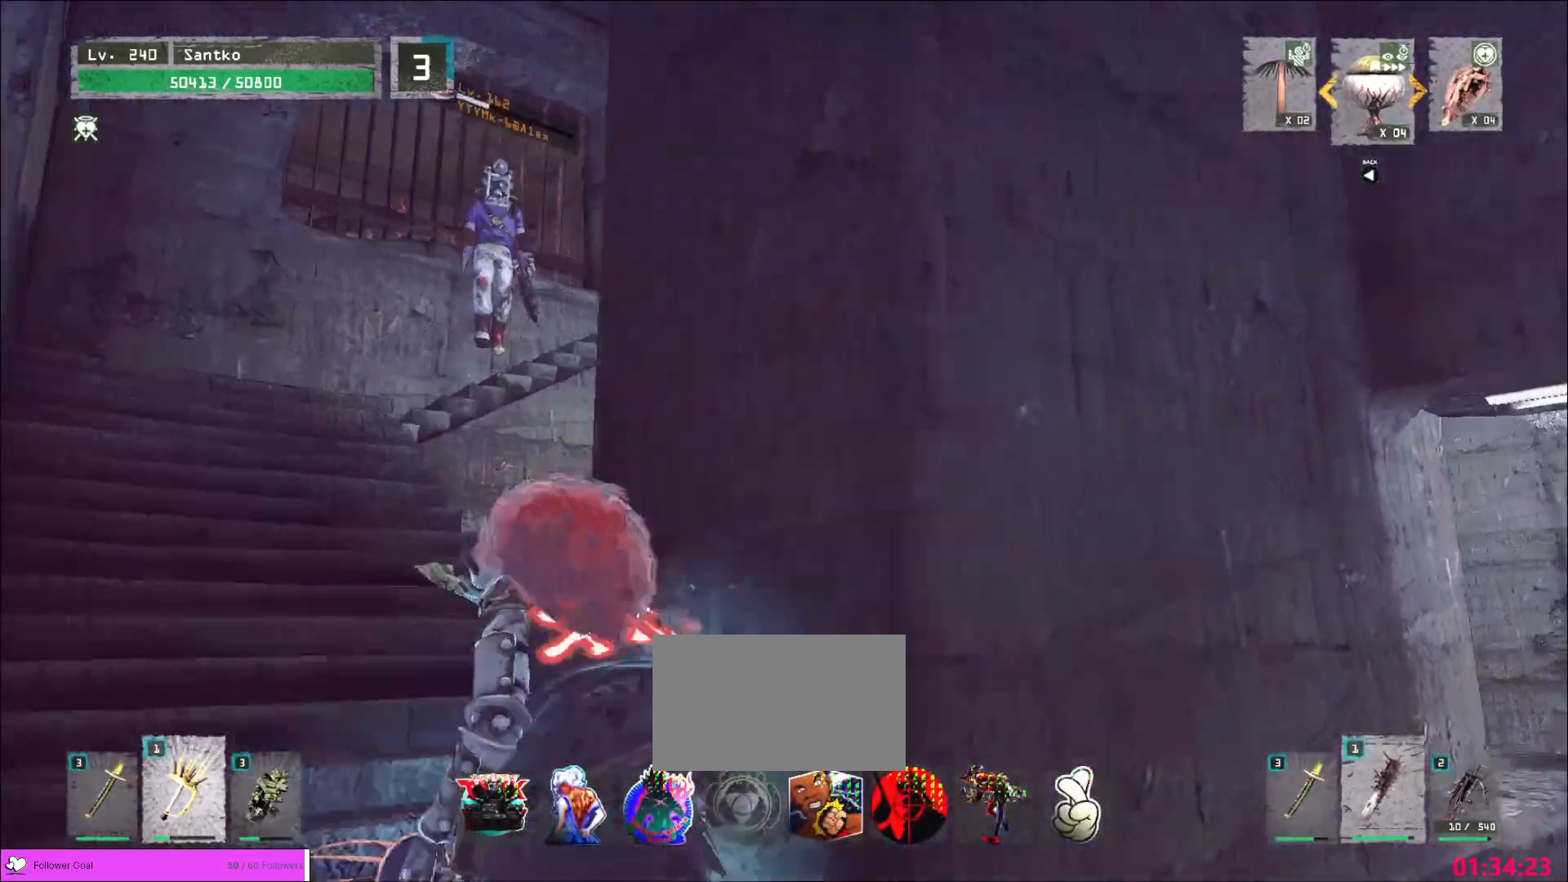
{"keys": ["a", "w"], "mouse": [], "events": []}
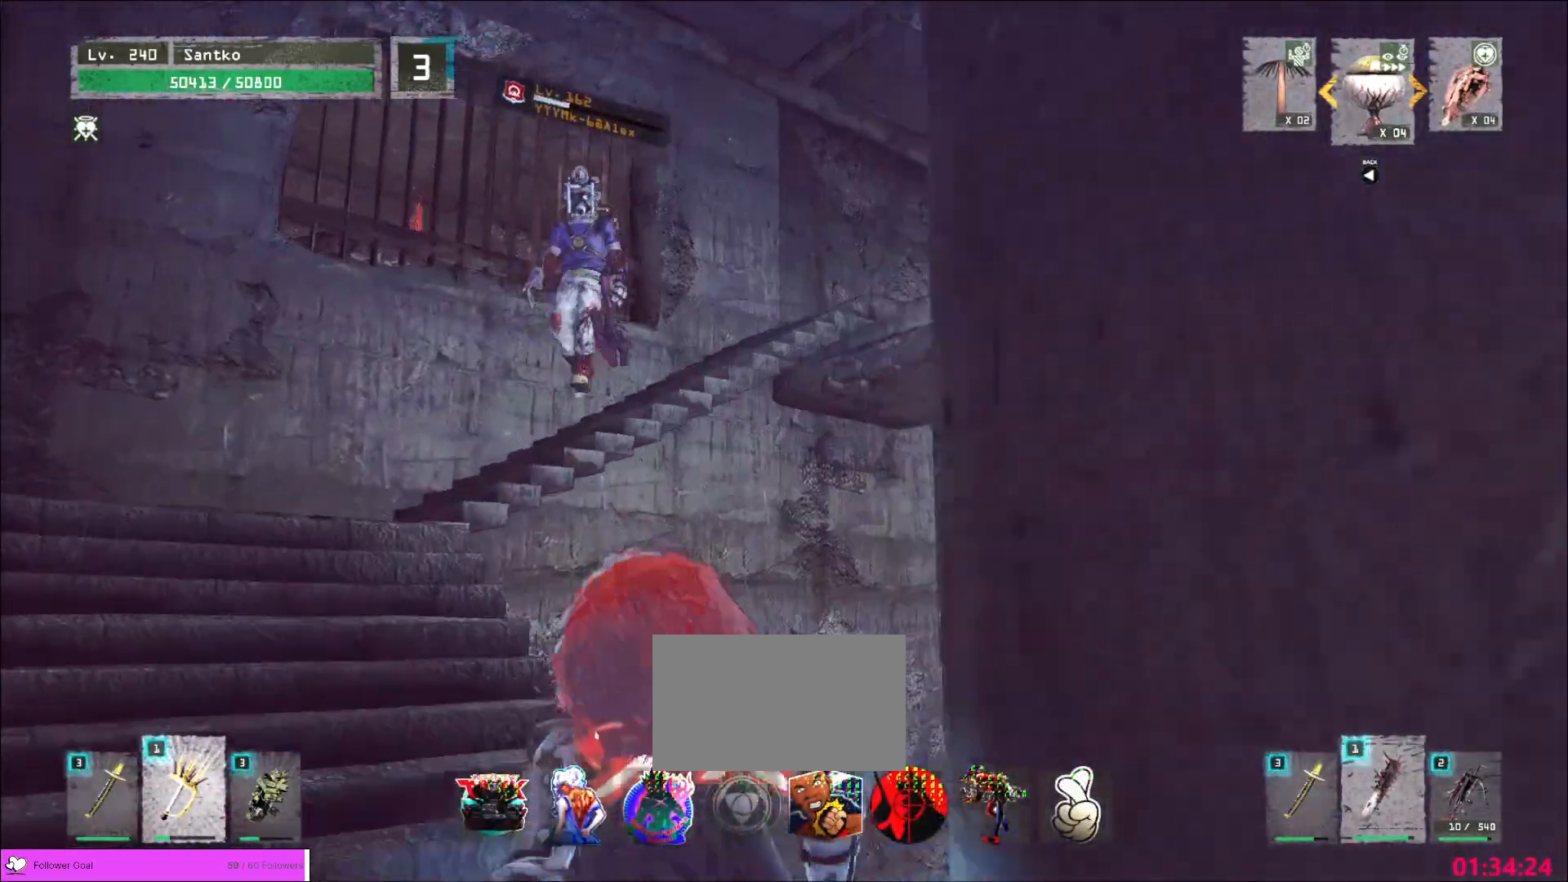
{"keys": ["a", "w"], "mouse": [], "events": [[40, "ctrl", "down"], [360, "ctrl", "up"]]}
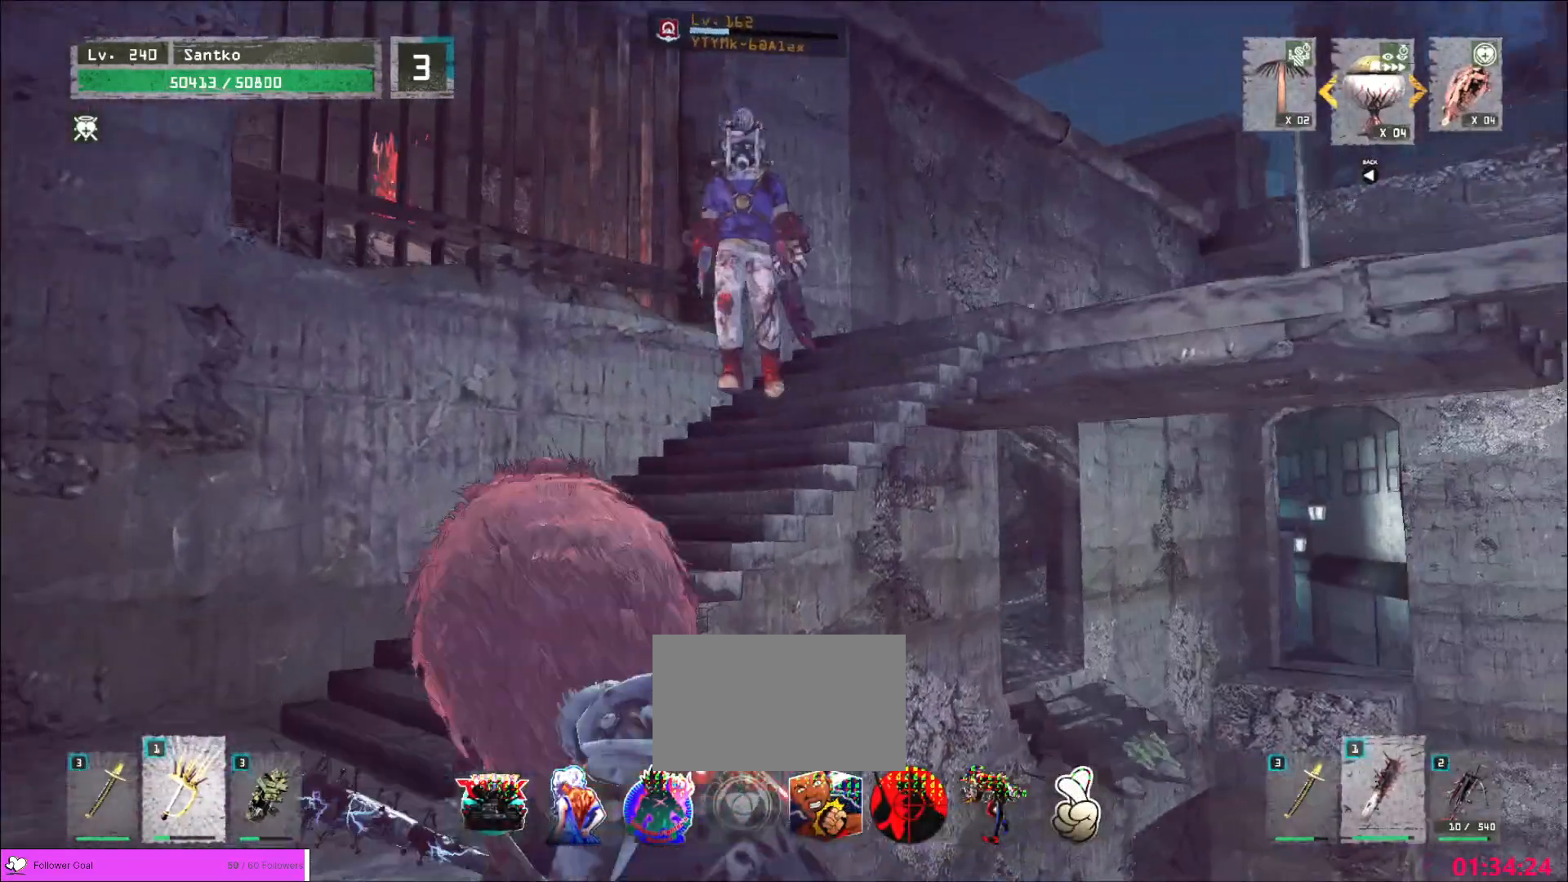
{"keys": ["q", "w"], "mouse": ["left"], "events": [[80, "shift", "down"], [160, "shift", "up"], [200, "a", "up"], [440, "q", "down"], [480, "mouse_left", "down"]]}
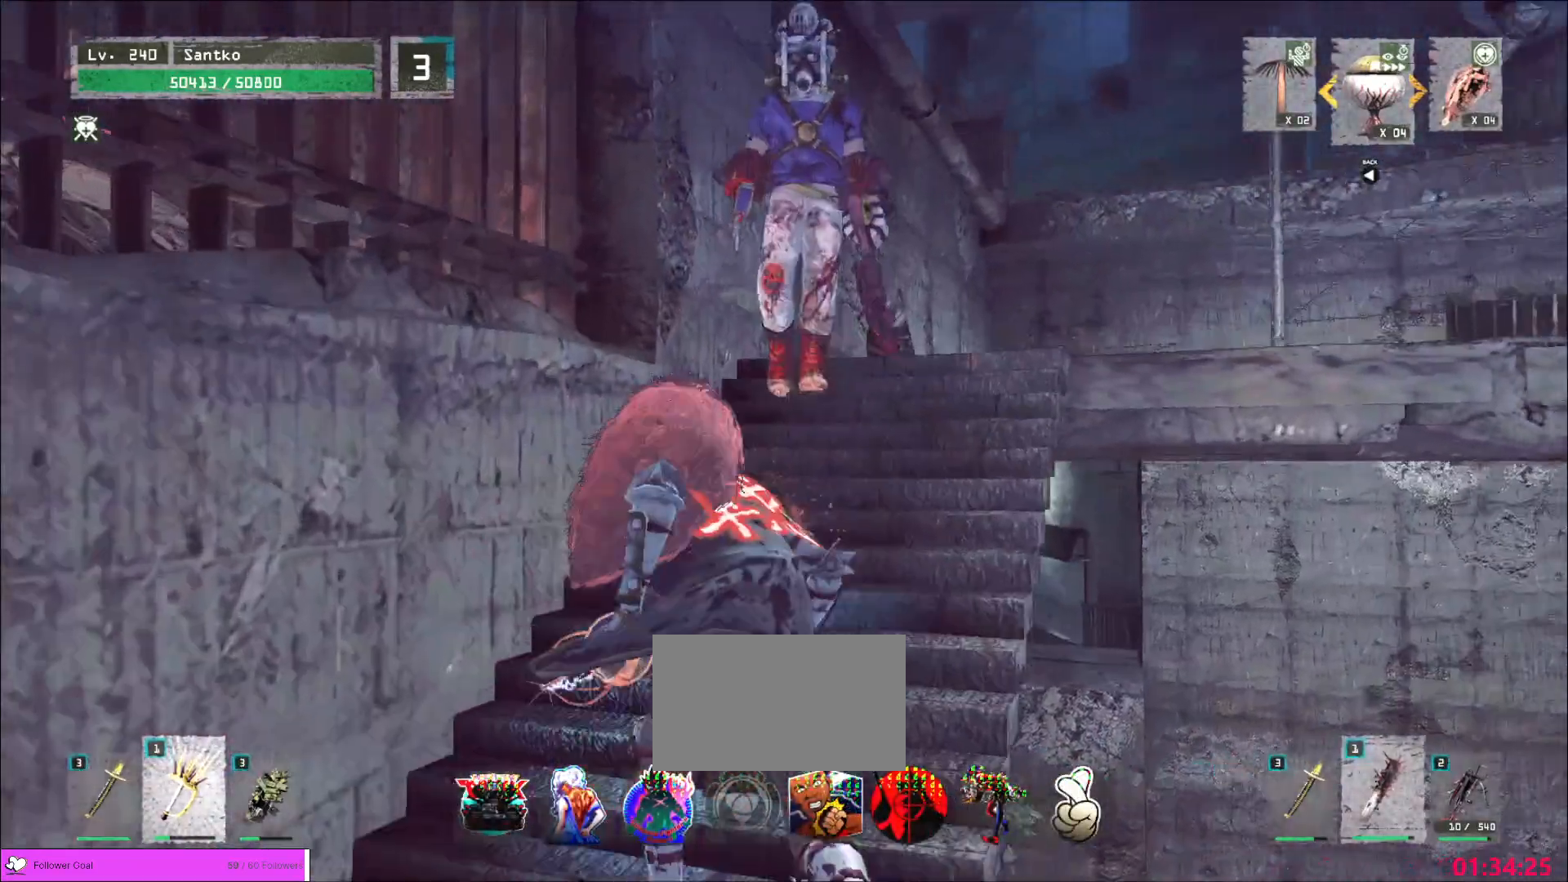
{"keys": ["shift", "w"], "mouse": ["left"], "events": [[80, "mouse_left", "up"], [80, "q", "up"], [200, "shift", "down"], [480, "mouse_left", "down"]]}
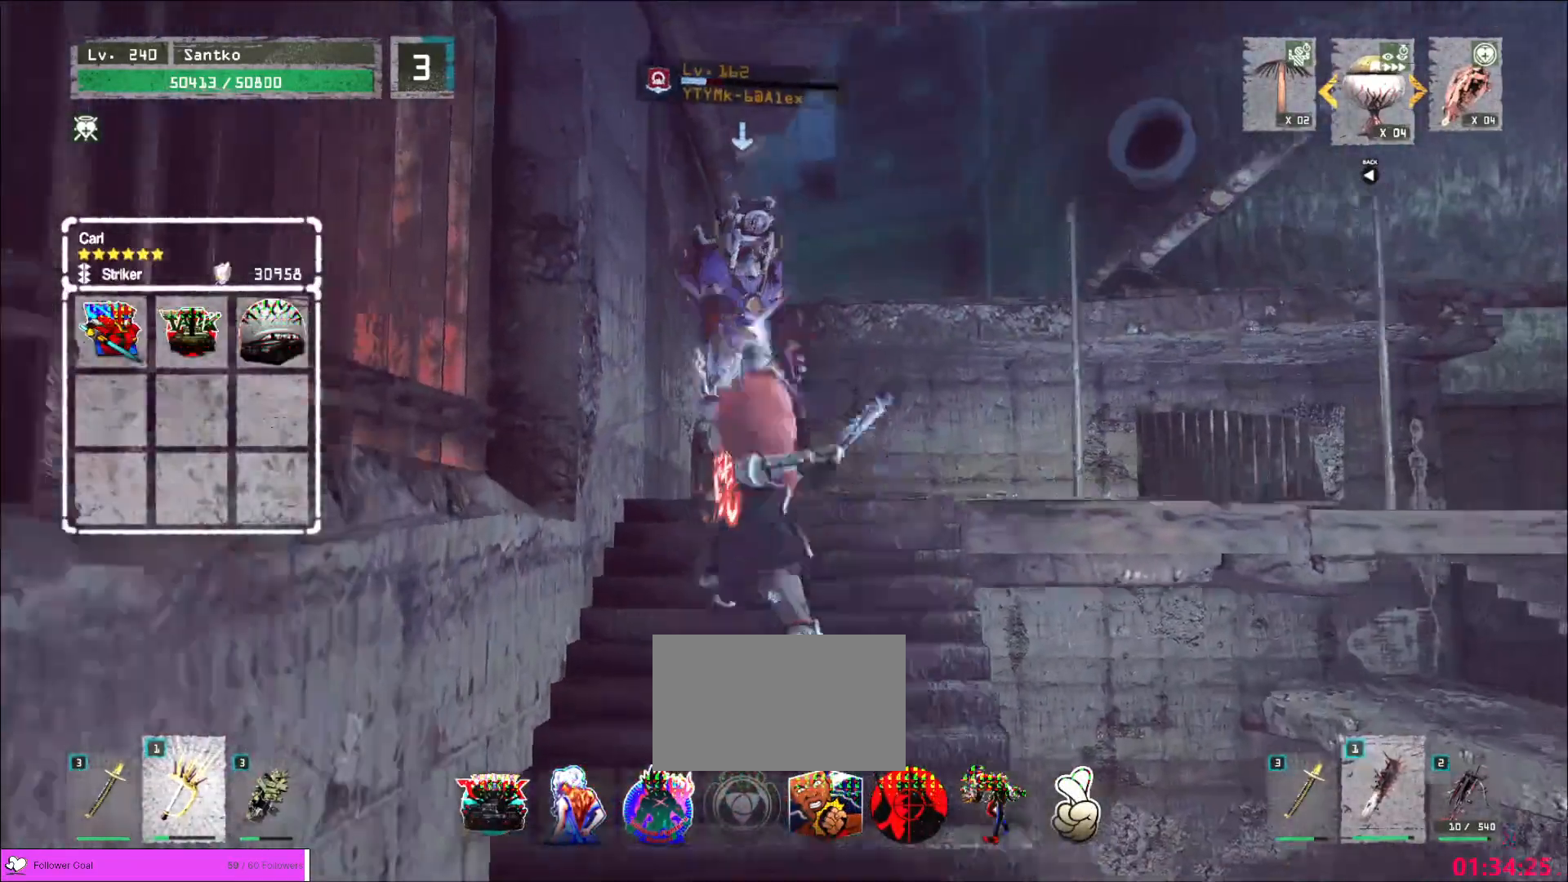
{"keys": [], "mouse": [], "events": [[80, "mouse_left", "up"], [440, "shift", "up"], [480, "w", "up"]]}
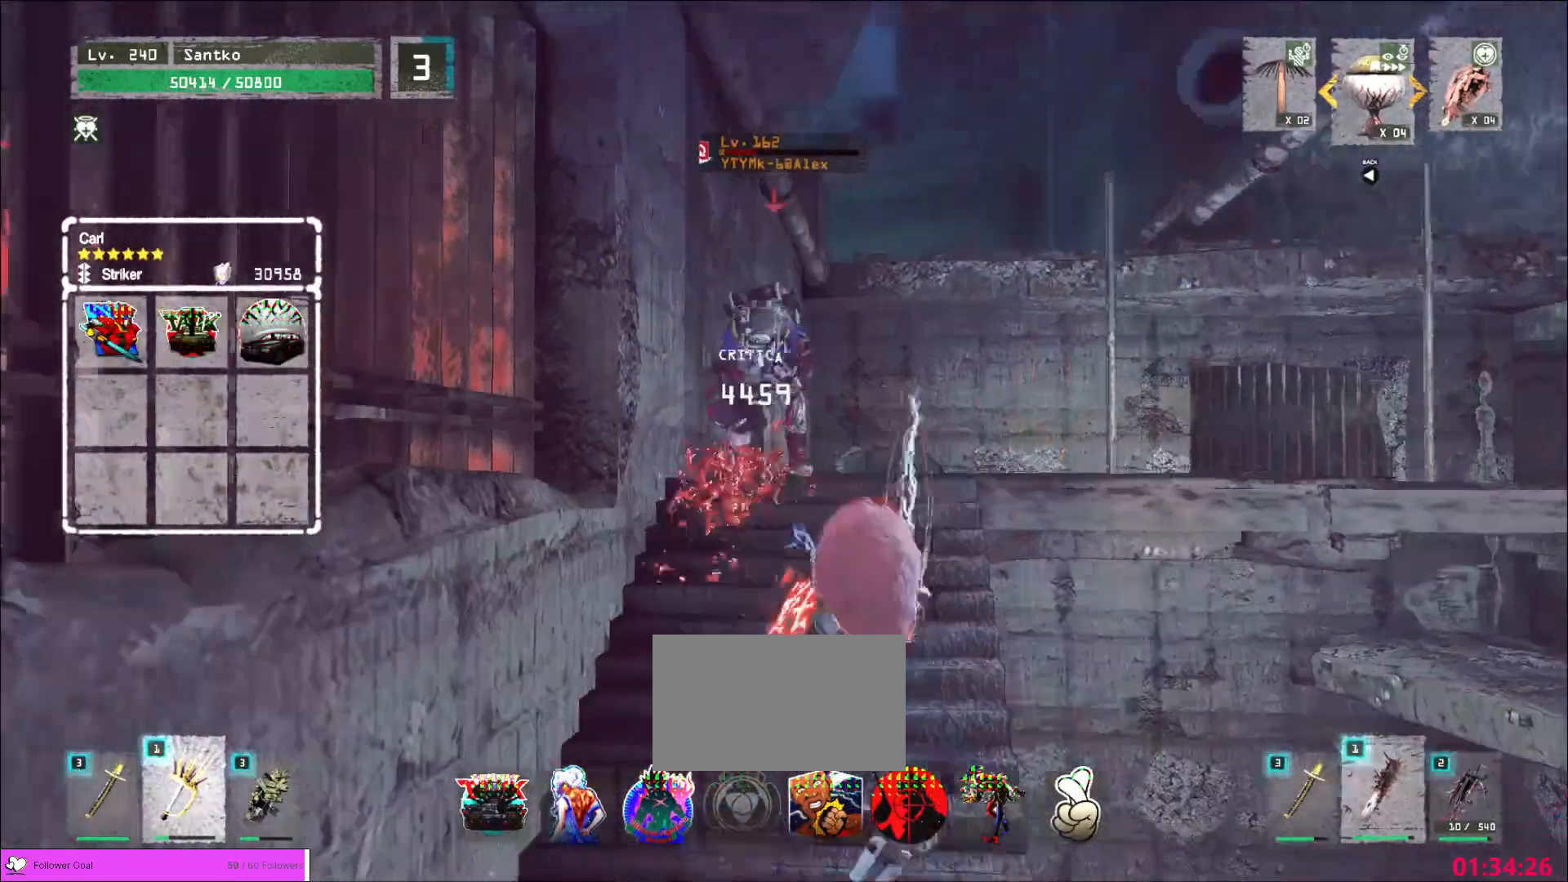
{"keys": [], "mouse": ["wheel"], "events": [[240, "q", "down"], [320, "mouse_wheel", "down"], [320, "q", "up"]]}
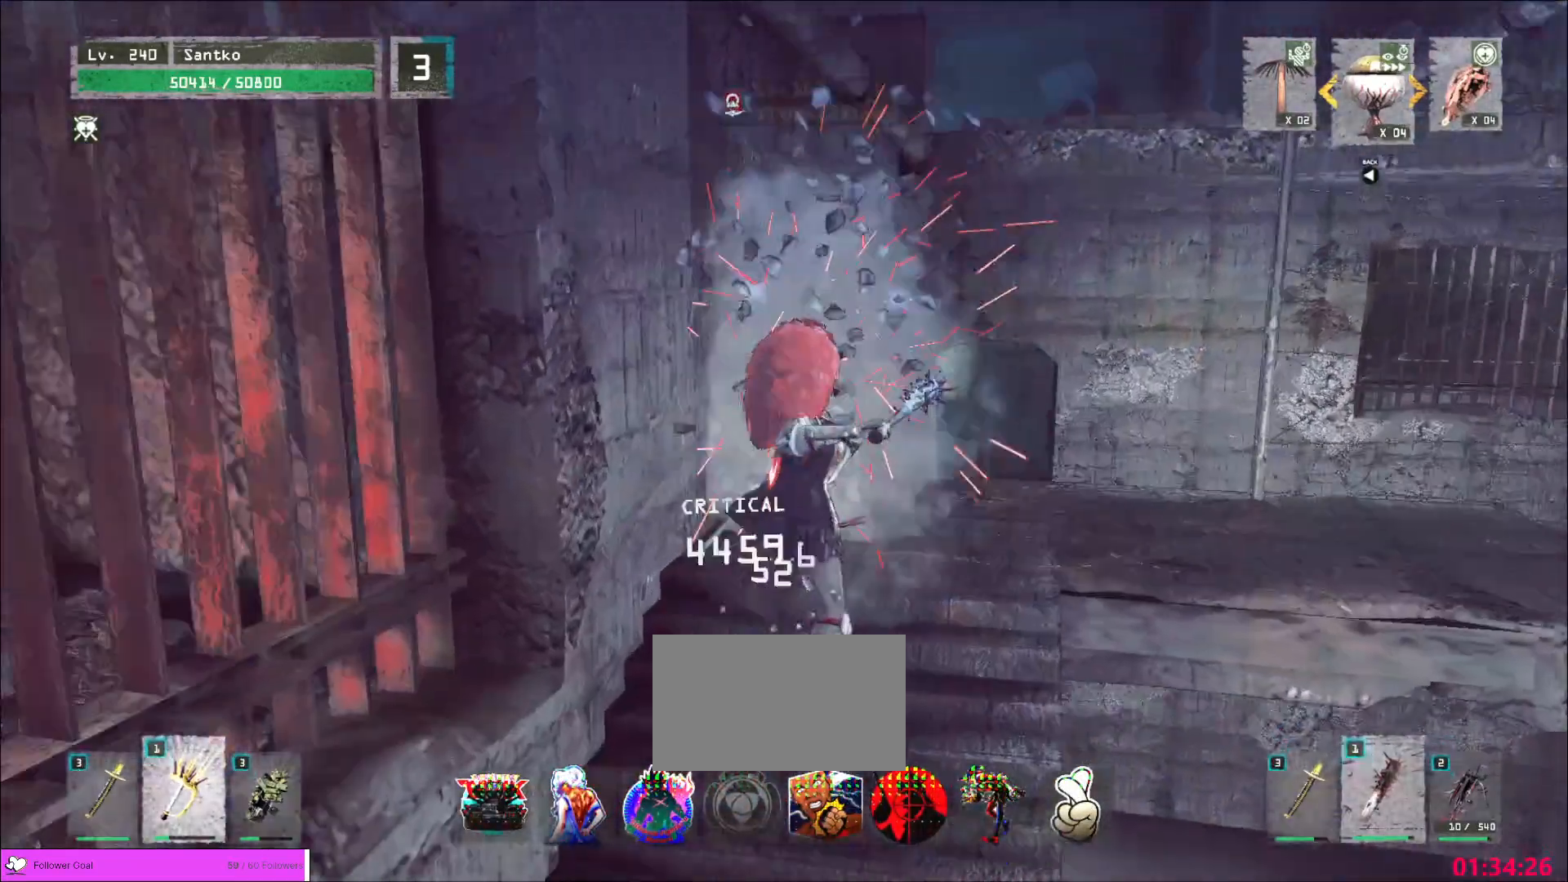
{"keys": ["d"], "mouse": [], "events": [[320, "d", "down"], [320, "mouse_wheel", "up"]]}
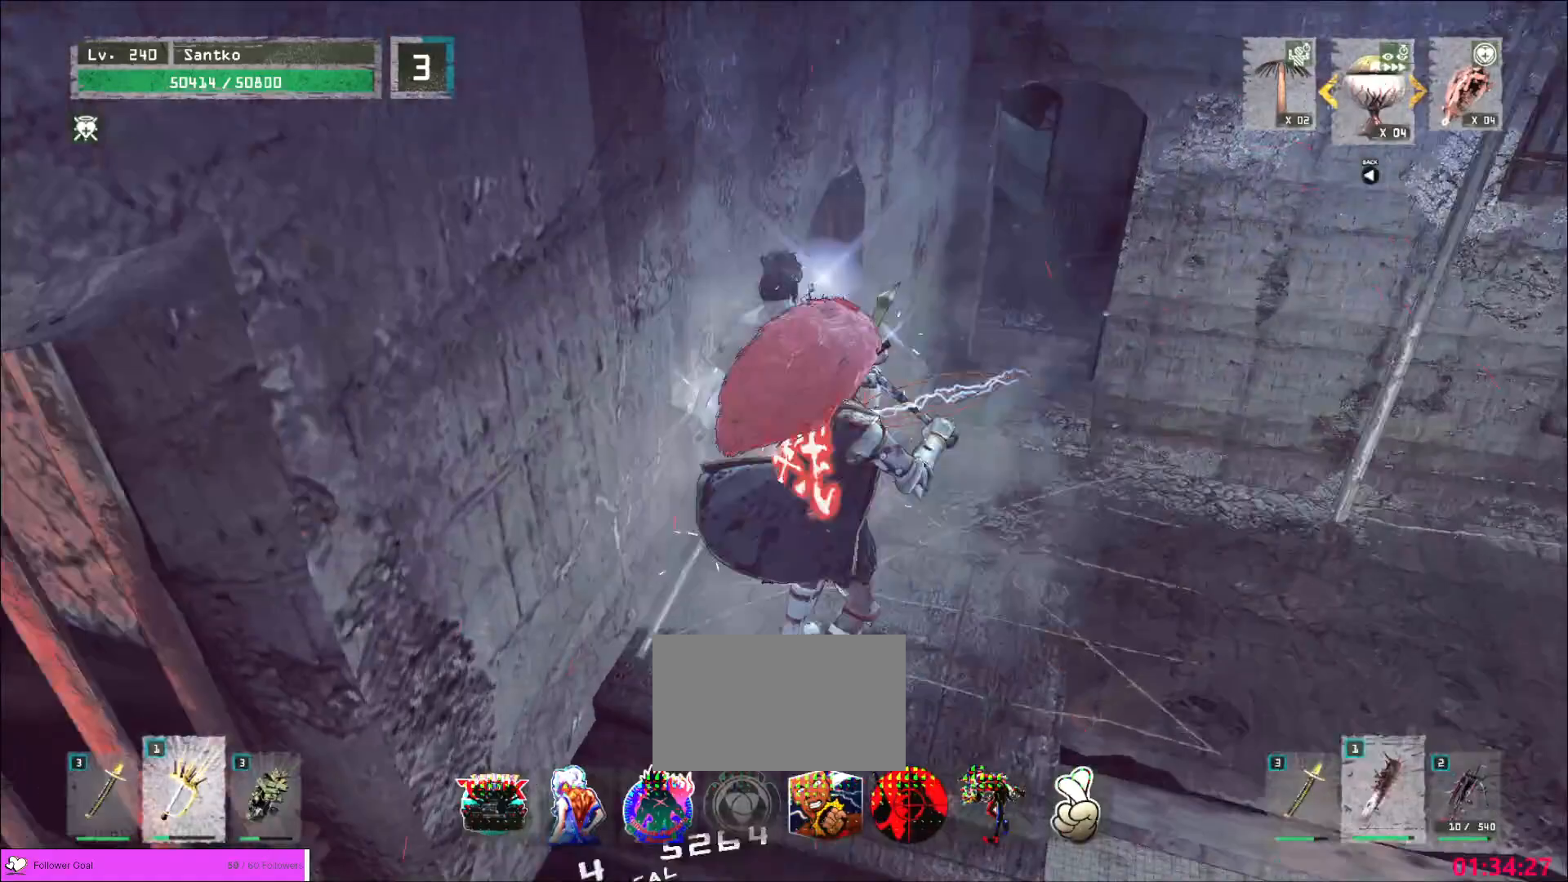
{"keys": ["d", "w"], "mouse": [], "events": [[40, "2", "down"], [120, "2", "up"], [160, "2", "down"], [240, "2", "up"], [440, "w", "down"]]}
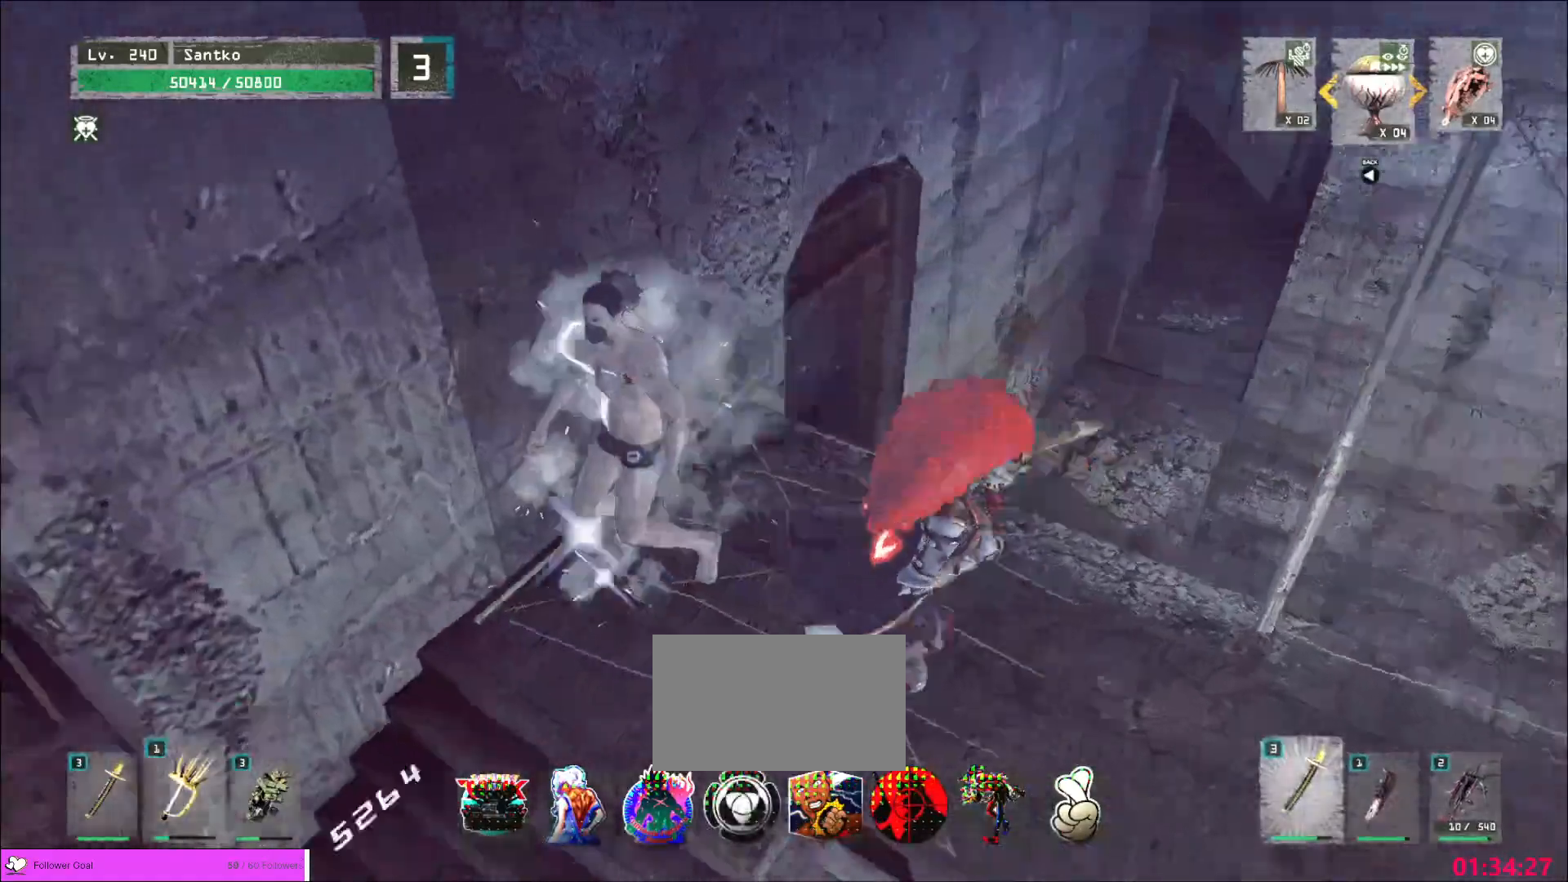
{"keys": [], "mouse": [], "events": [[40, "d", "up"], [80, "a", "down"], [160, "a", "up"], [200, "w", "up"], [320, "r", "down"], [480, "r", "up"]]}
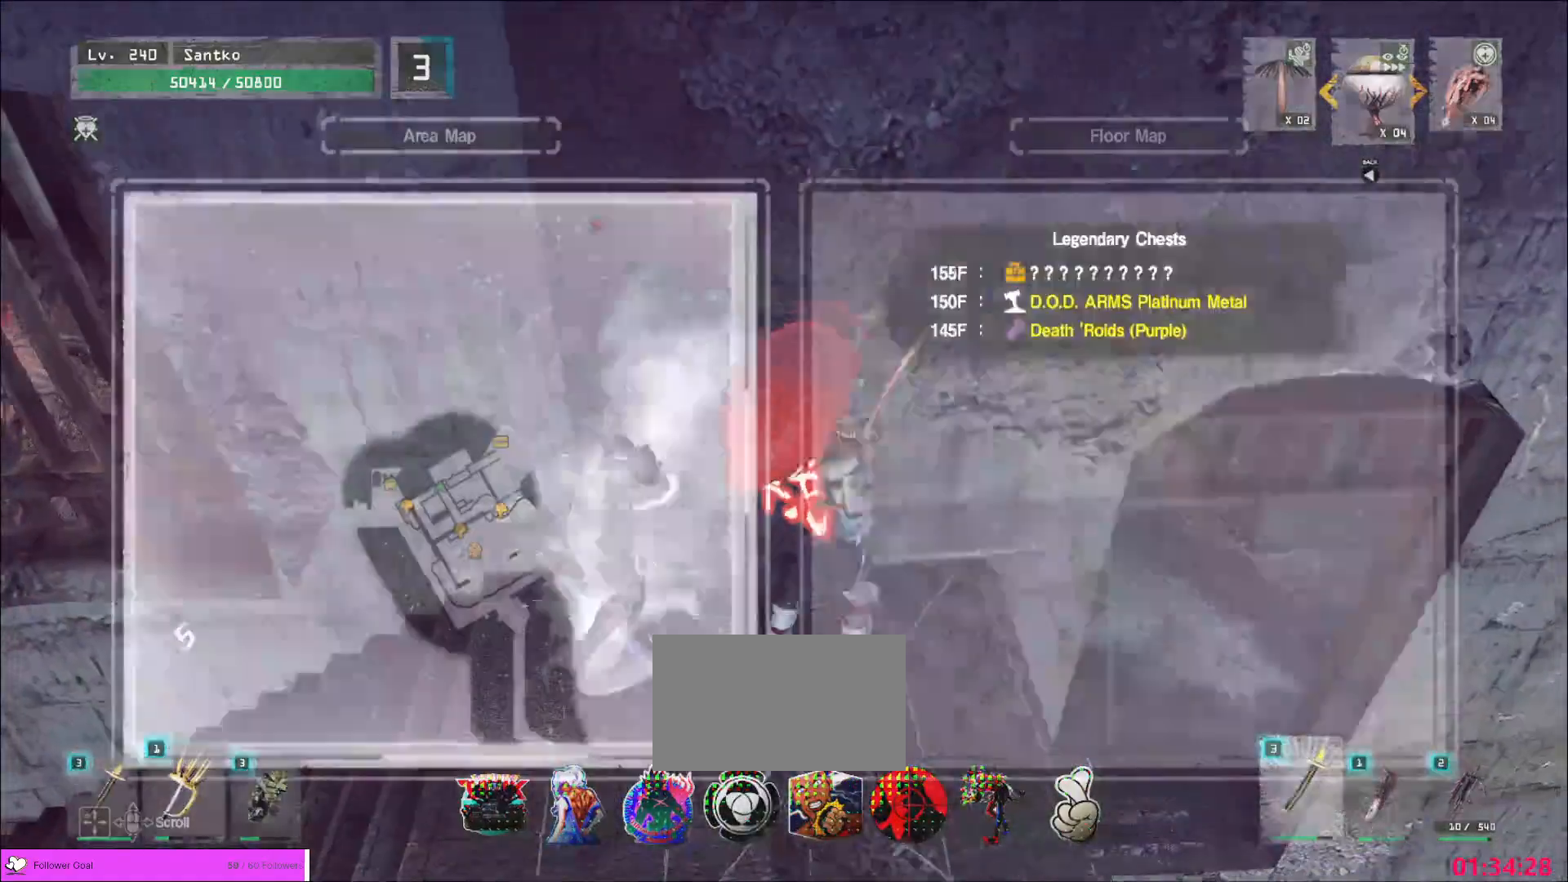
{"keys": [], "mouse": [], "events": []}
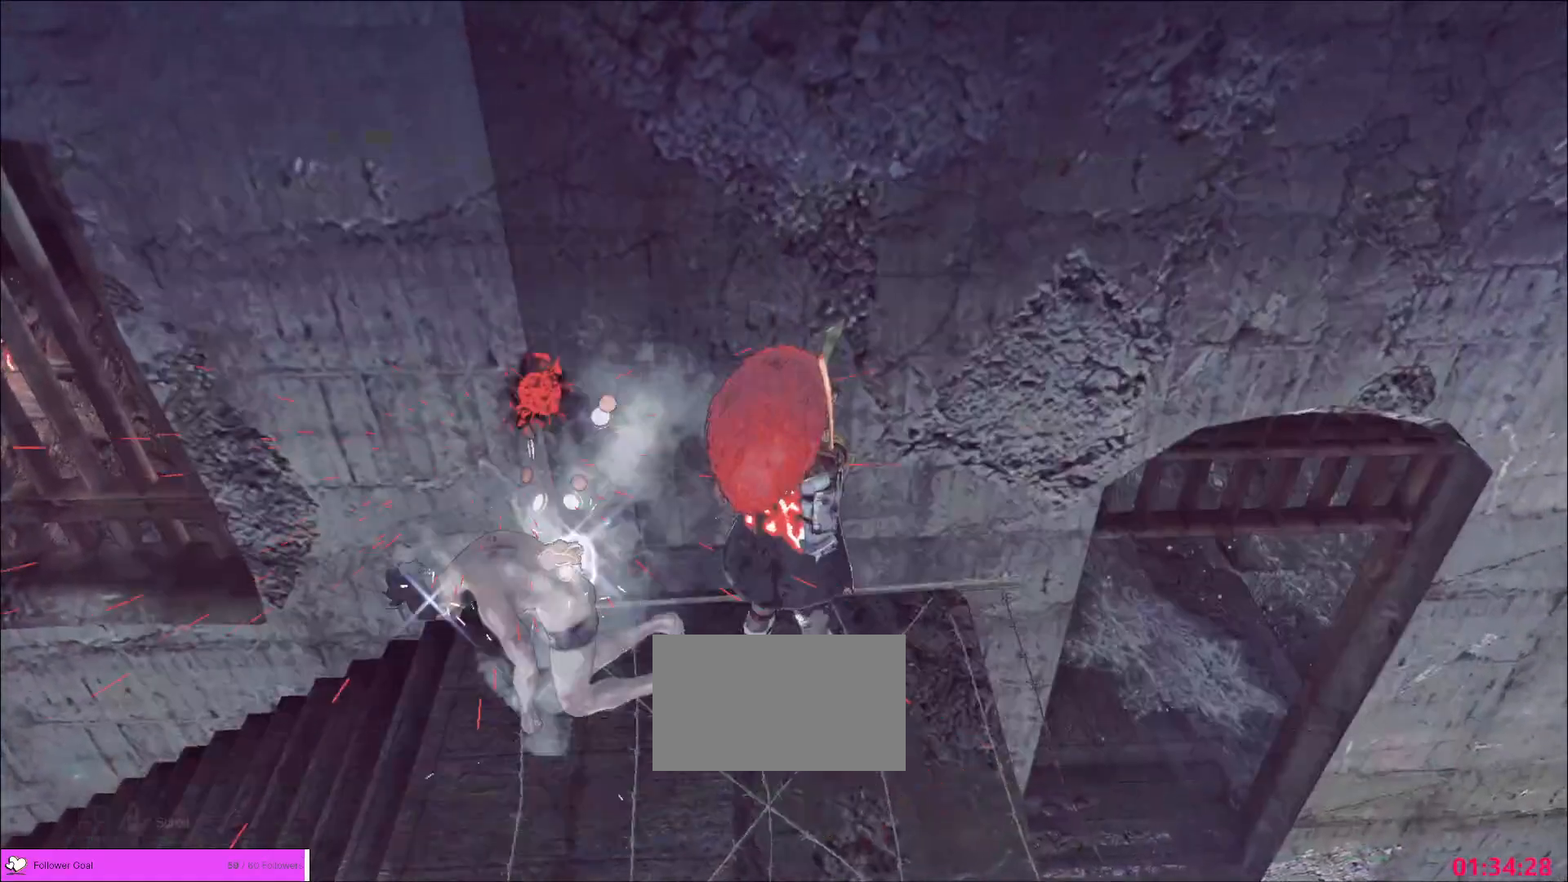
{"keys": [], "mouse": [], "events": [[40, "a", "down"], [200, "a", "up"], [360, "r", "down"], [440, "r", "up"]]}
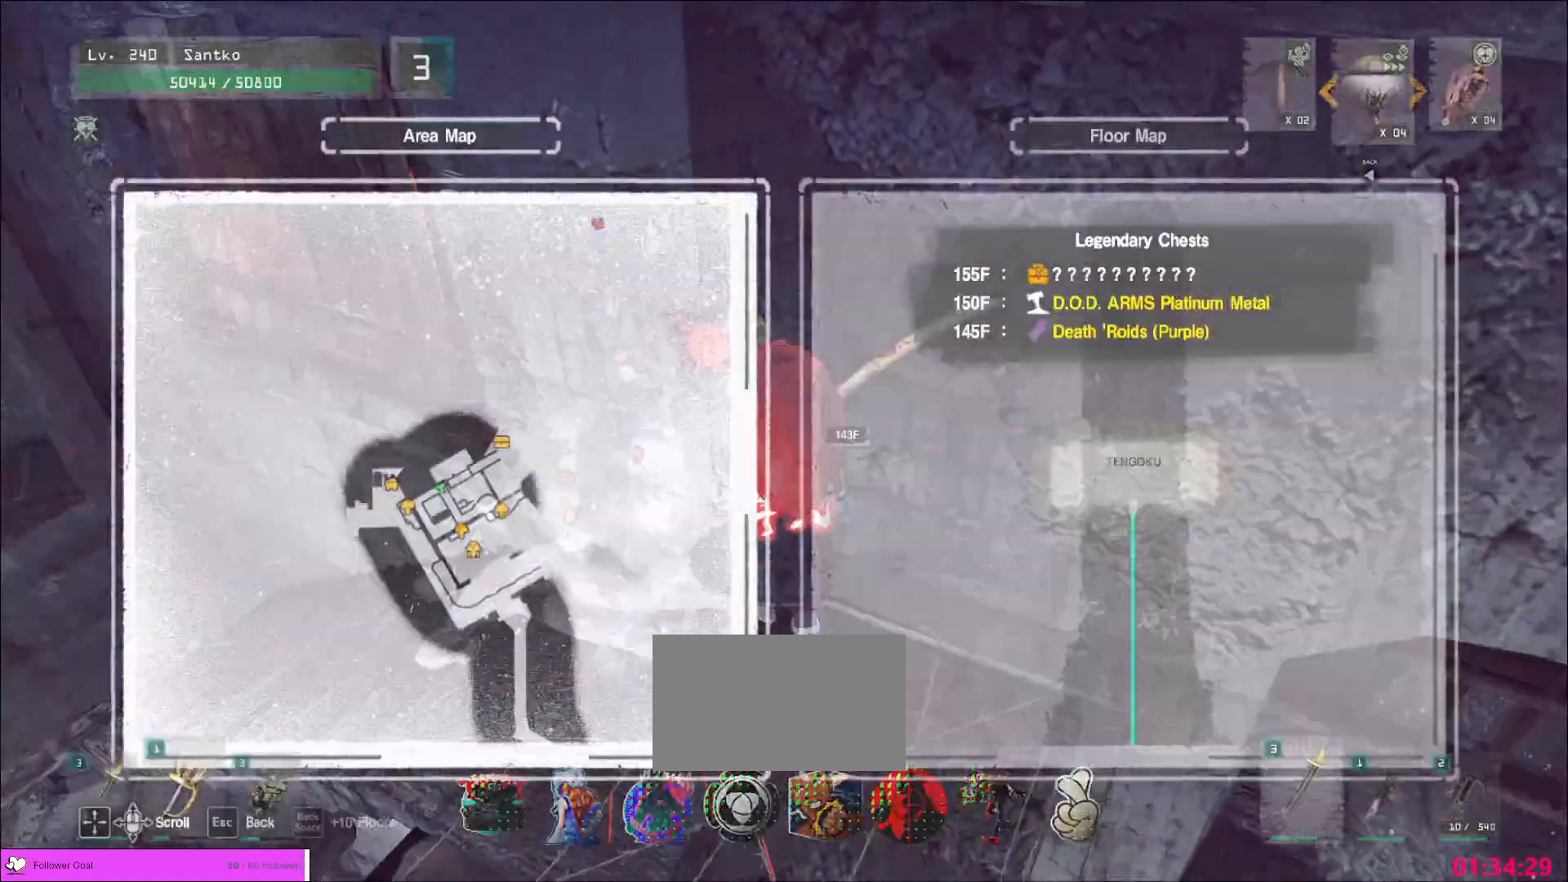
{"keys": ["w"], "mouse": [], "events": [[400, "w", "down"]]}
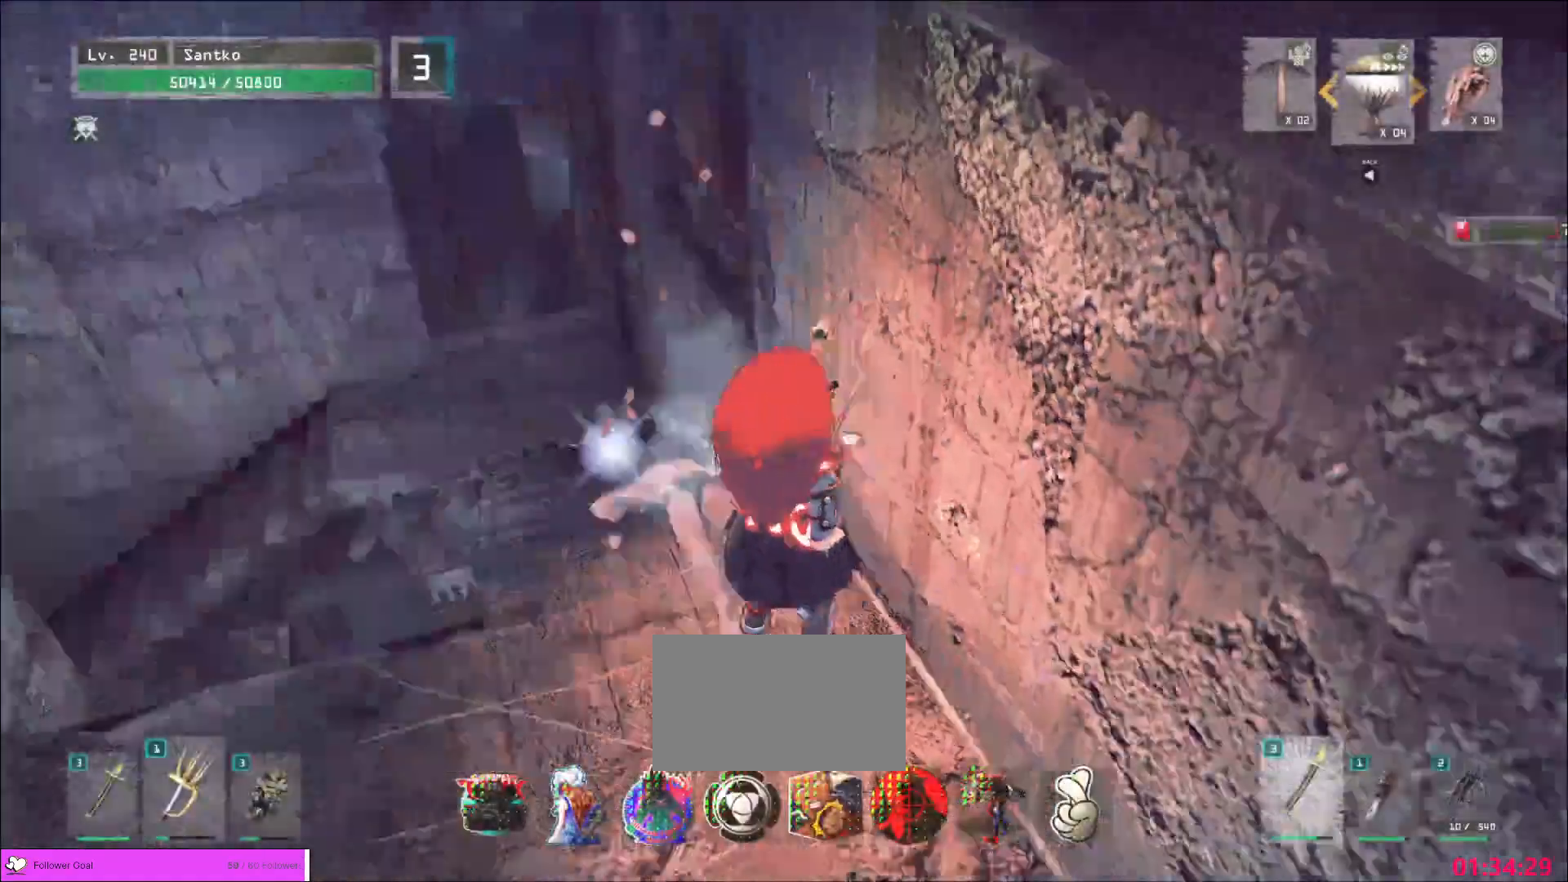
{"keys": ["w"], "mouse": [], "events": [[40, "ctrl", "down"], [160, "ctrl", "up"], [360, "a", "down"], [440, "a", "up"]]}
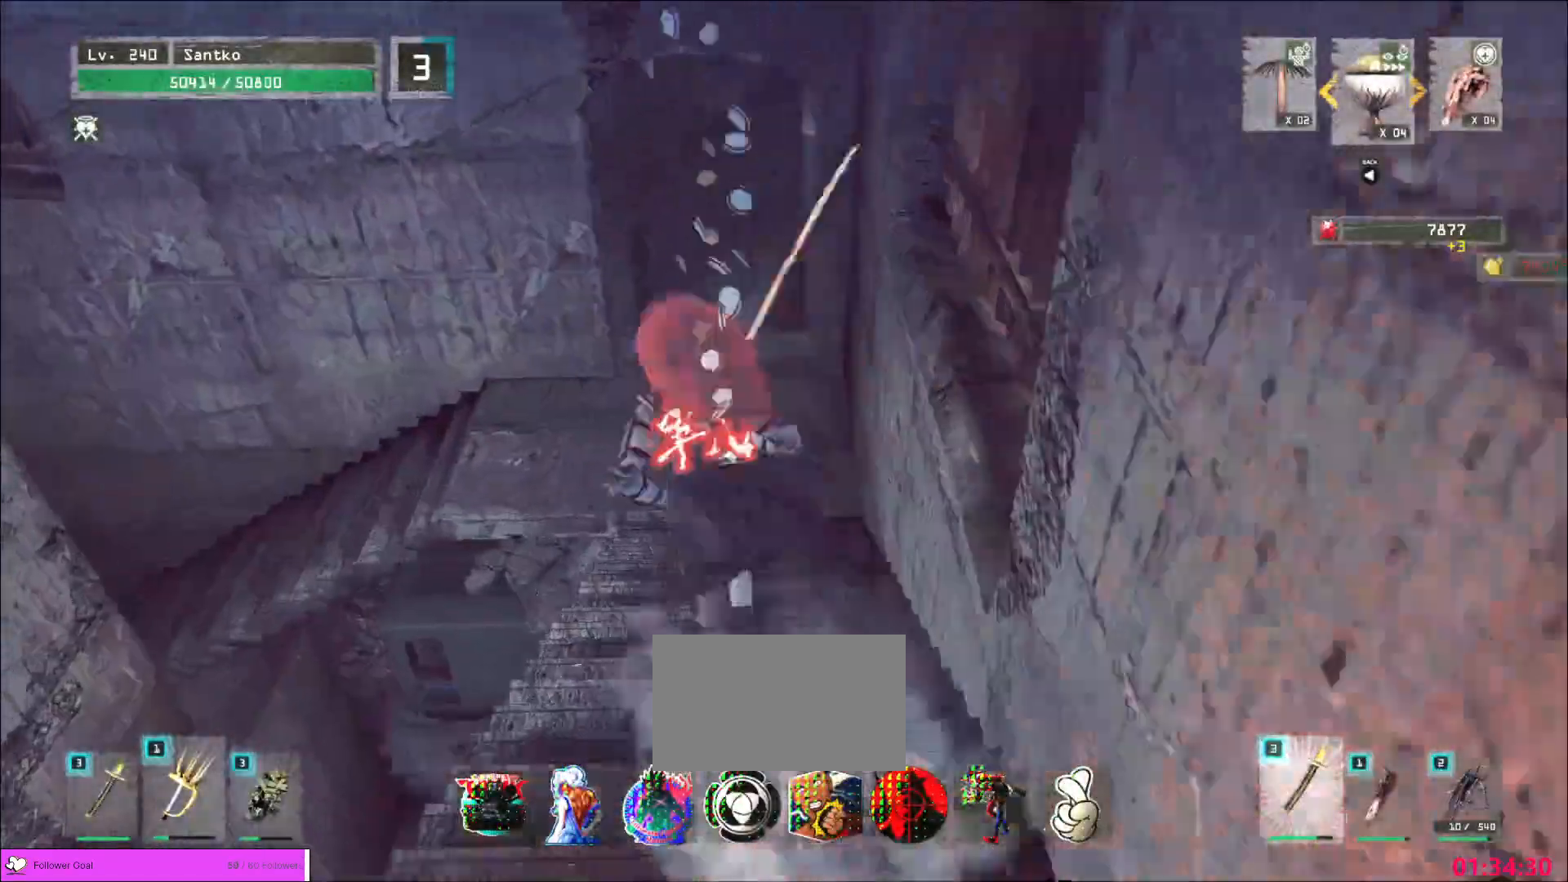
{"keys": ["w"], "mouse": [], "events": []}
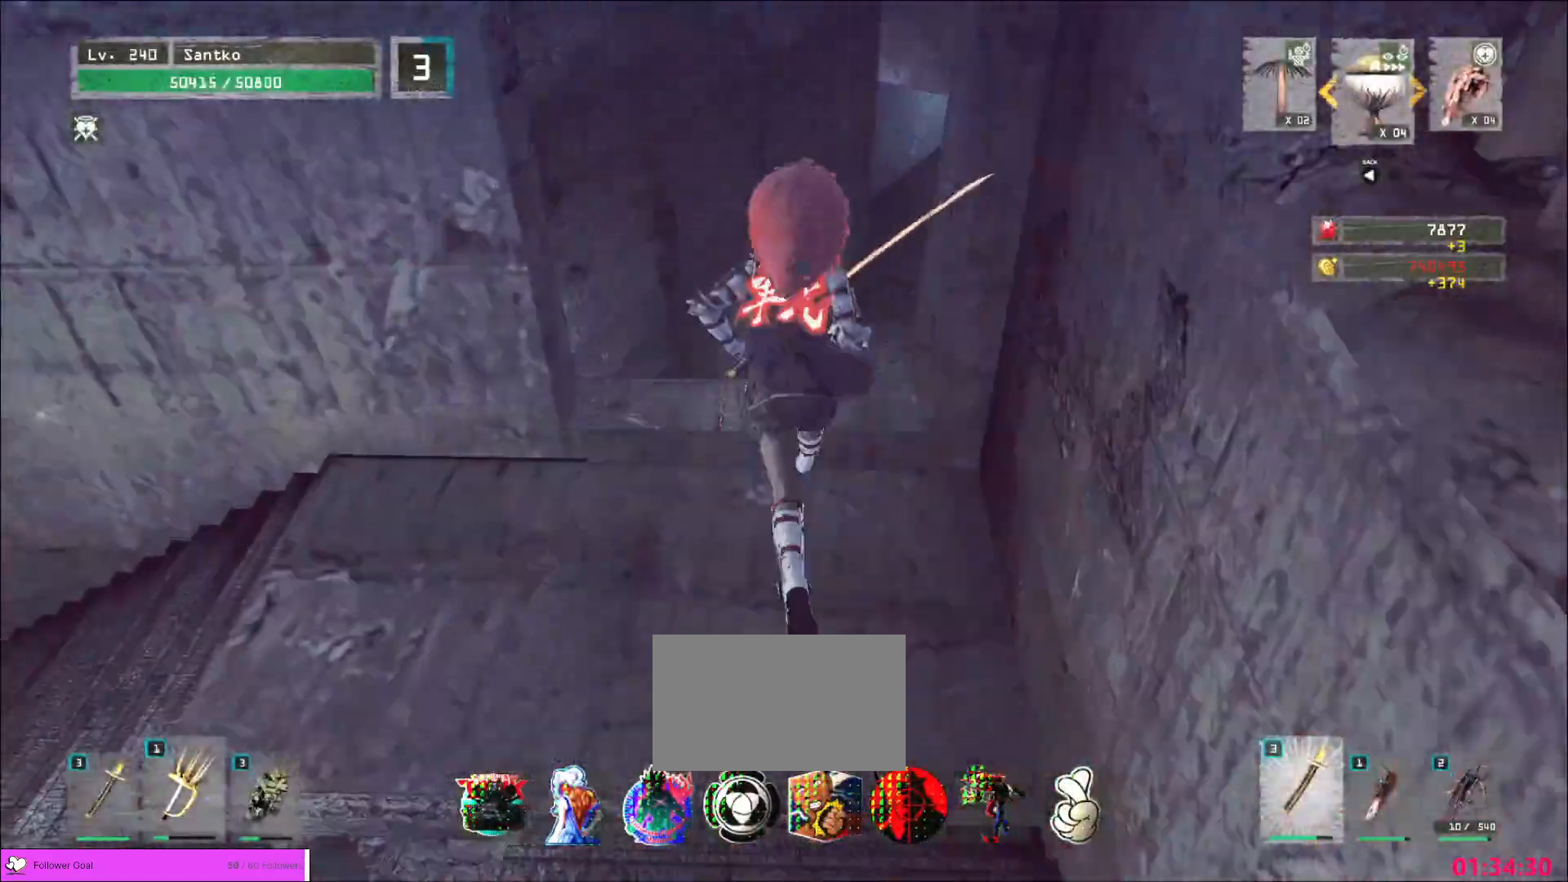
{"keys": [], "mouse": [], "events": [[80, "space", "down"], [120, "space", "up"], [160, "w", "up"]]}
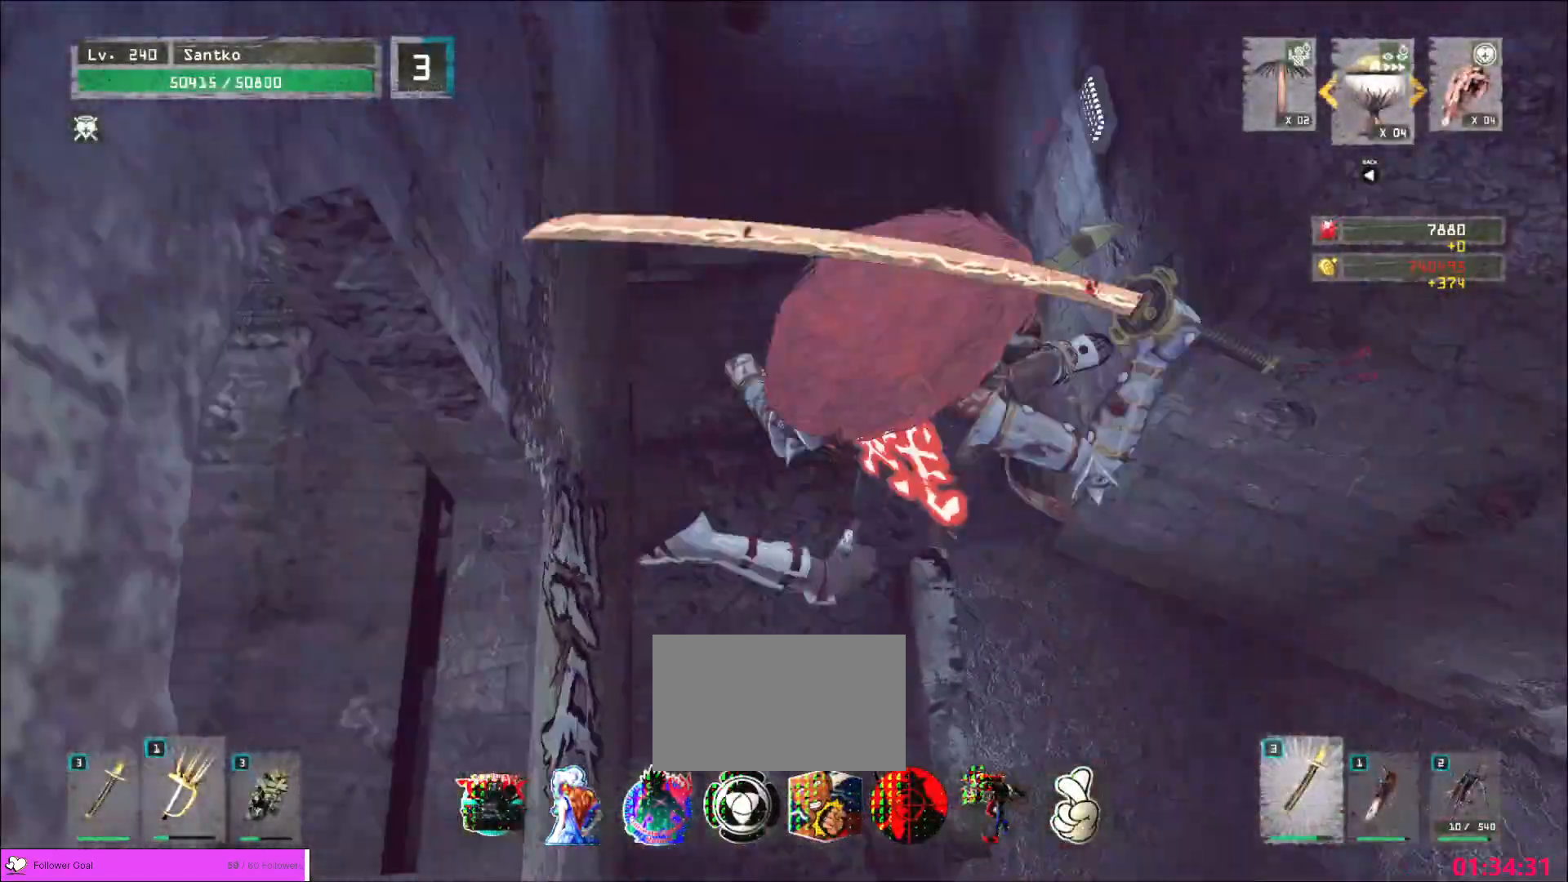
{"keys": [], "mouse": [], "events": [[160, "a", "down"], [280, "w", "down"], [440, "a", "up"], [440, "w", "up"]]}
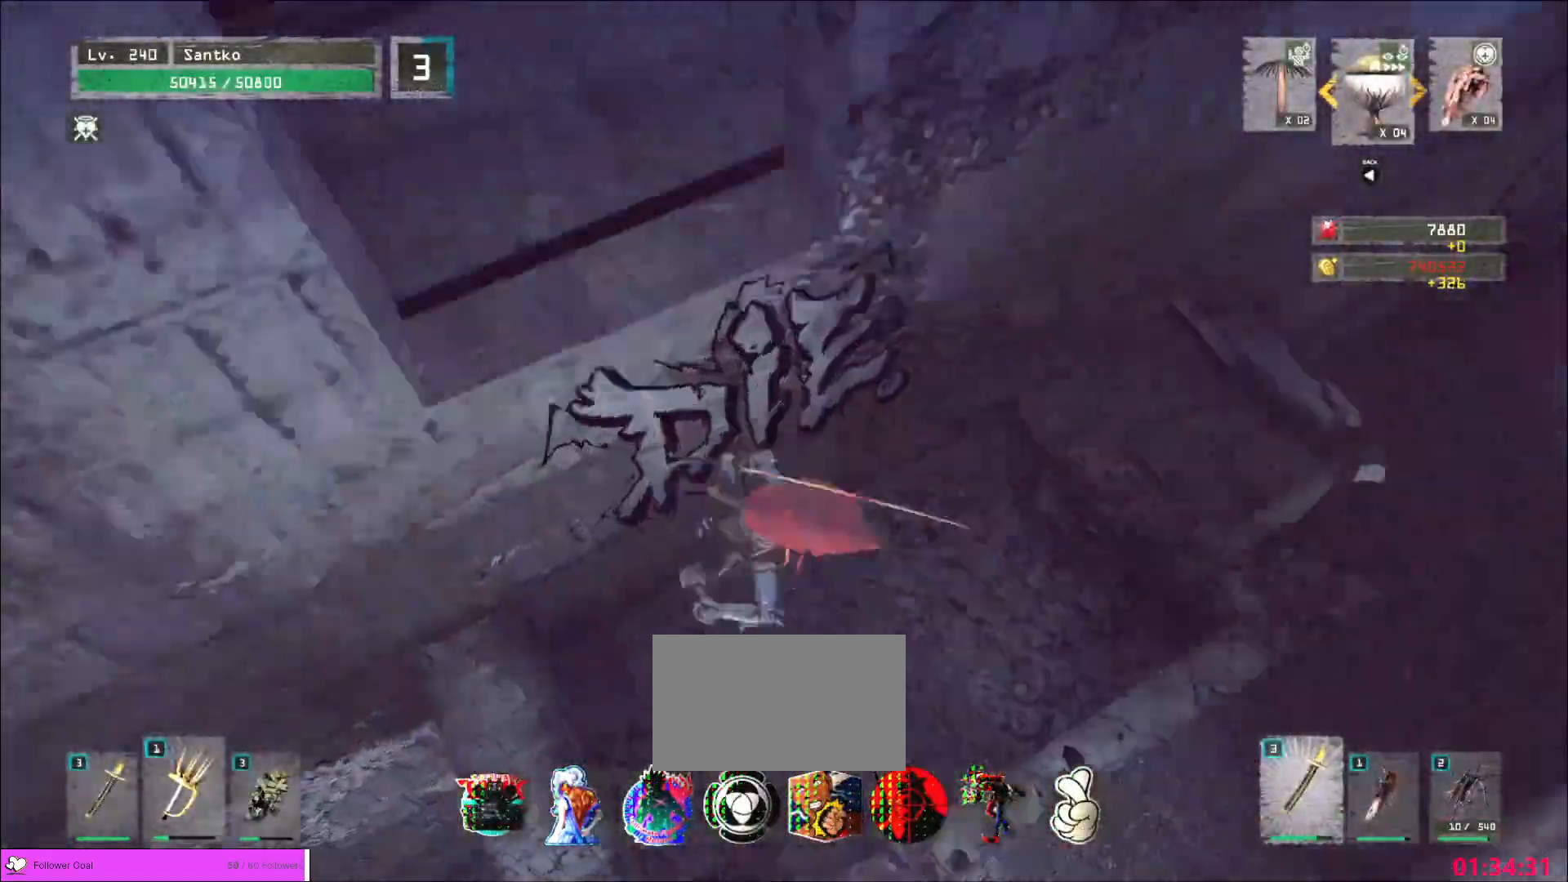
{"keys": ["space", "w"], "mouse": [], "events": [[400, "w", "down"], [480, "space", "down"]]}
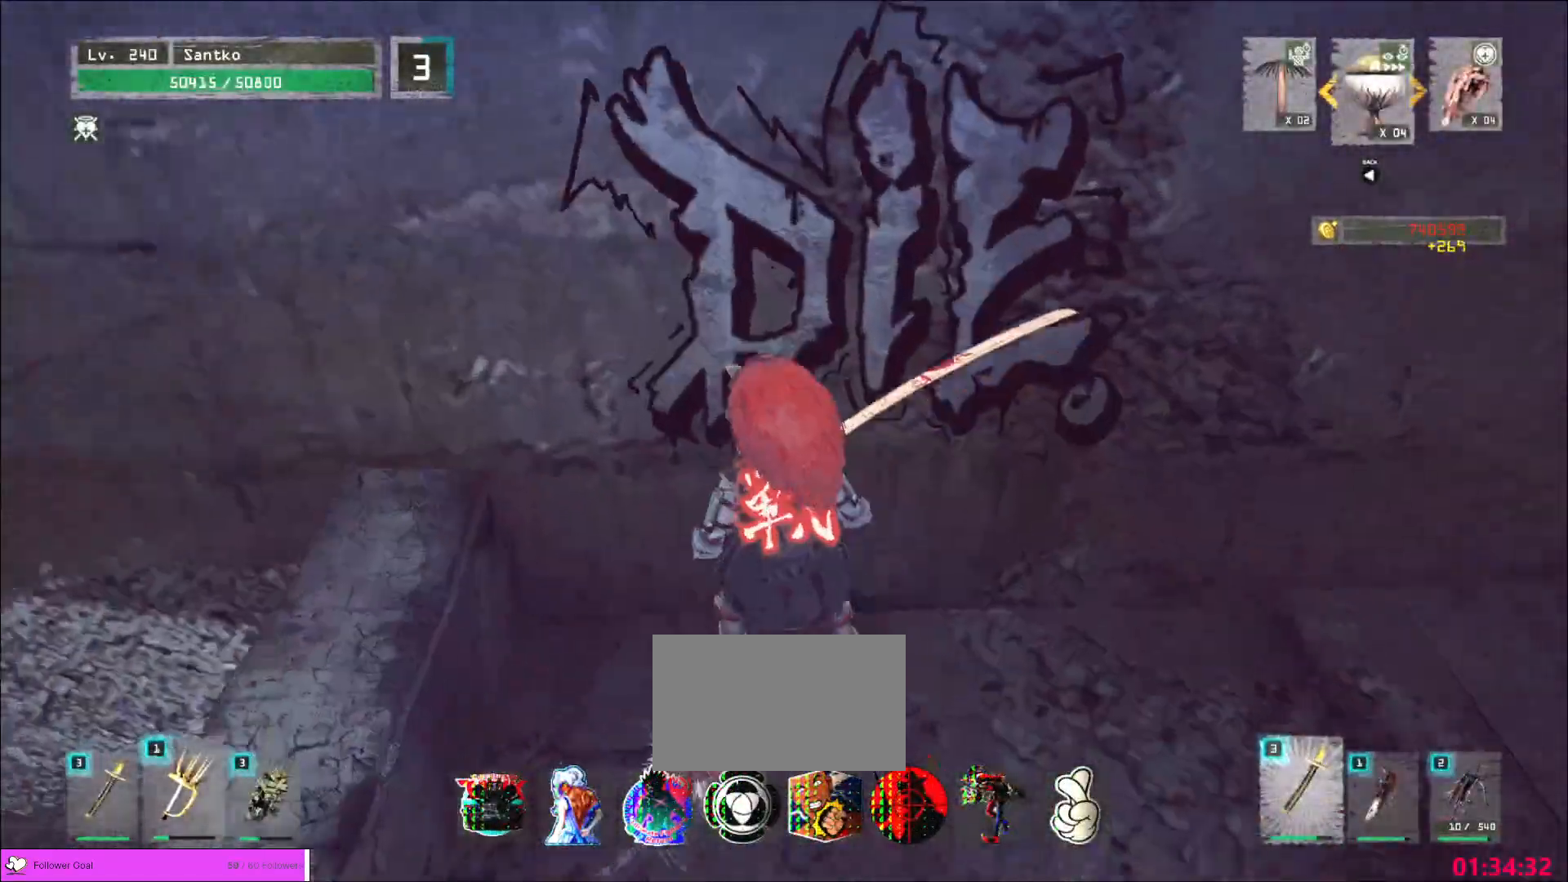
{"keys": ["w"], "mouse": [], "events": [[80, "space", "up"]]}